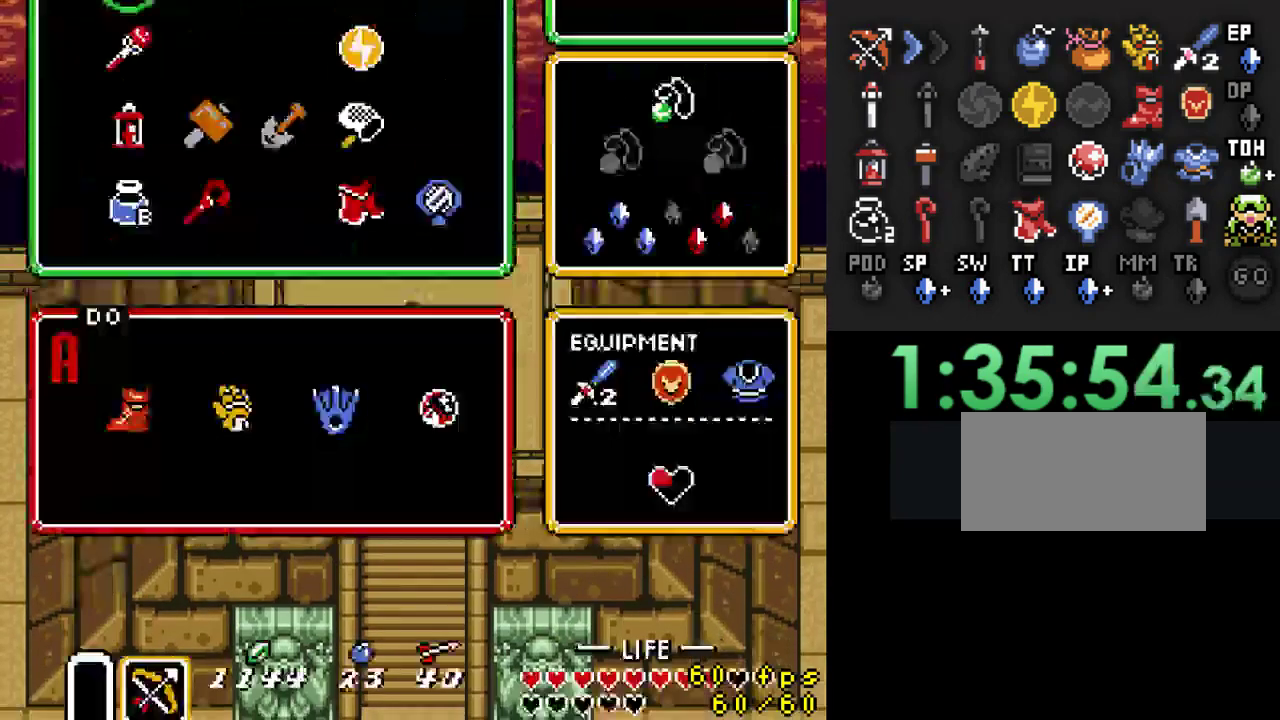
Gameplay with a controller (Nintendo layout); each line is a JSON object with the inputs held at the frame after it. "events" lists button and stick changes between this image and that frame as [ms after this image, input, new state], when the widget could be followed in between. Not read: L3 R3.
{"buttons": [], "events": []}
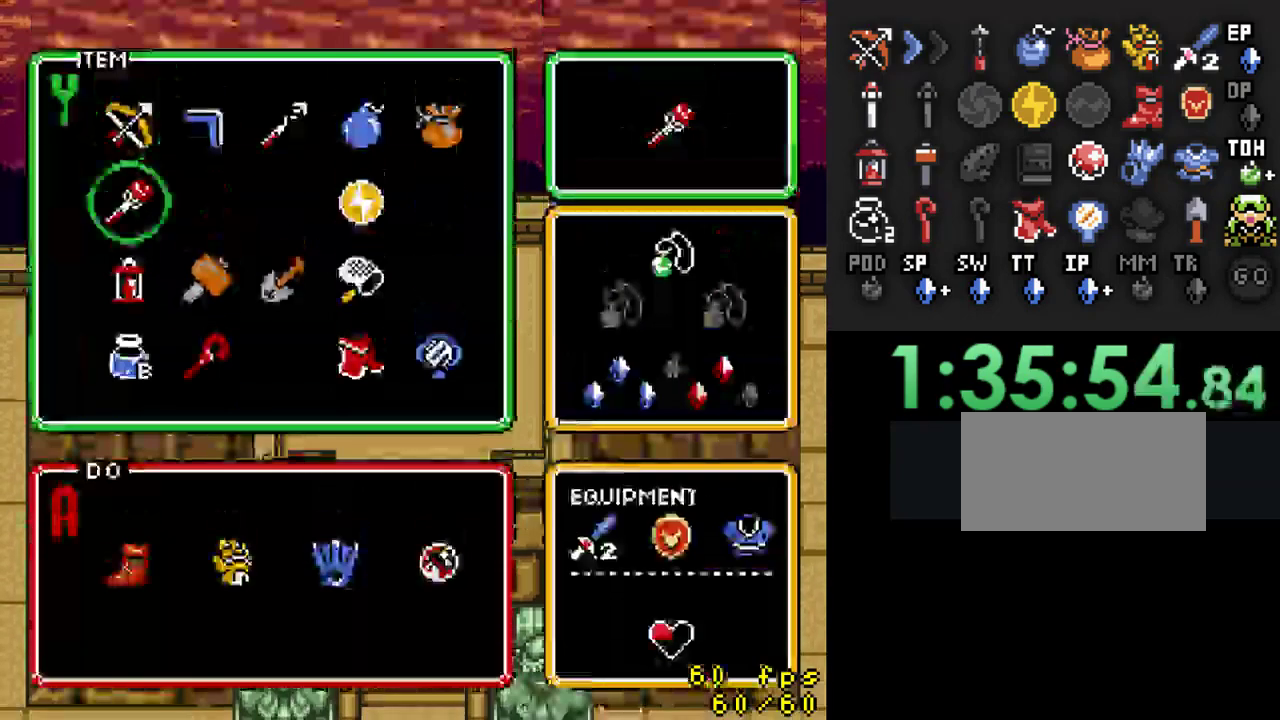
{"buttons": ["DPAD_RIGHT"], "events": [[67, "DPAD_DOWN", "down"], [167, "DPAD_DOWN", "up"], [233, "DPAD_DOWN", "down"], [367, "DPAD_DOWN", "up"], [433, "DPAD_RIGHT", "down"]]}
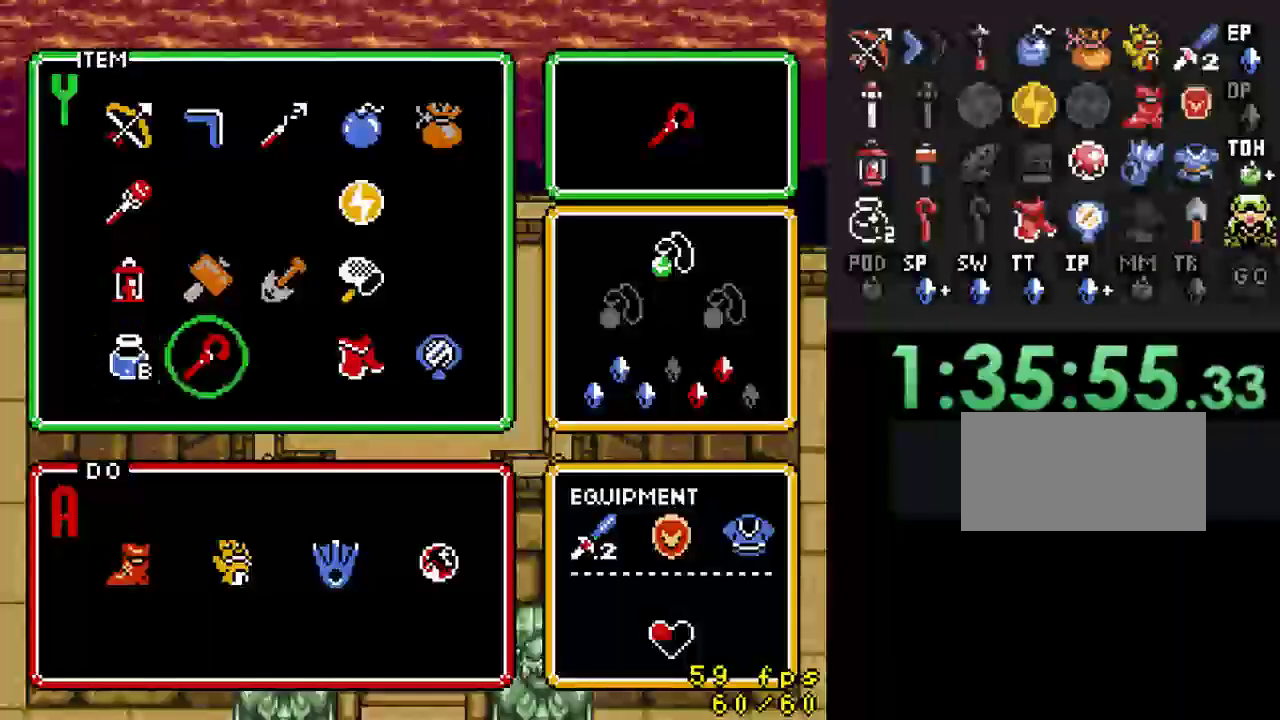
{"buttons": [], "events": [[33, "DPAD_RIGHT", "up"], [100, "DPAD_RIGHT", "down"], [233, "DPAD_RIGHT", "up"], [267, "DPAD_RIGHT", "down"], [400, "DPAD_RIGHT", "up"]]}
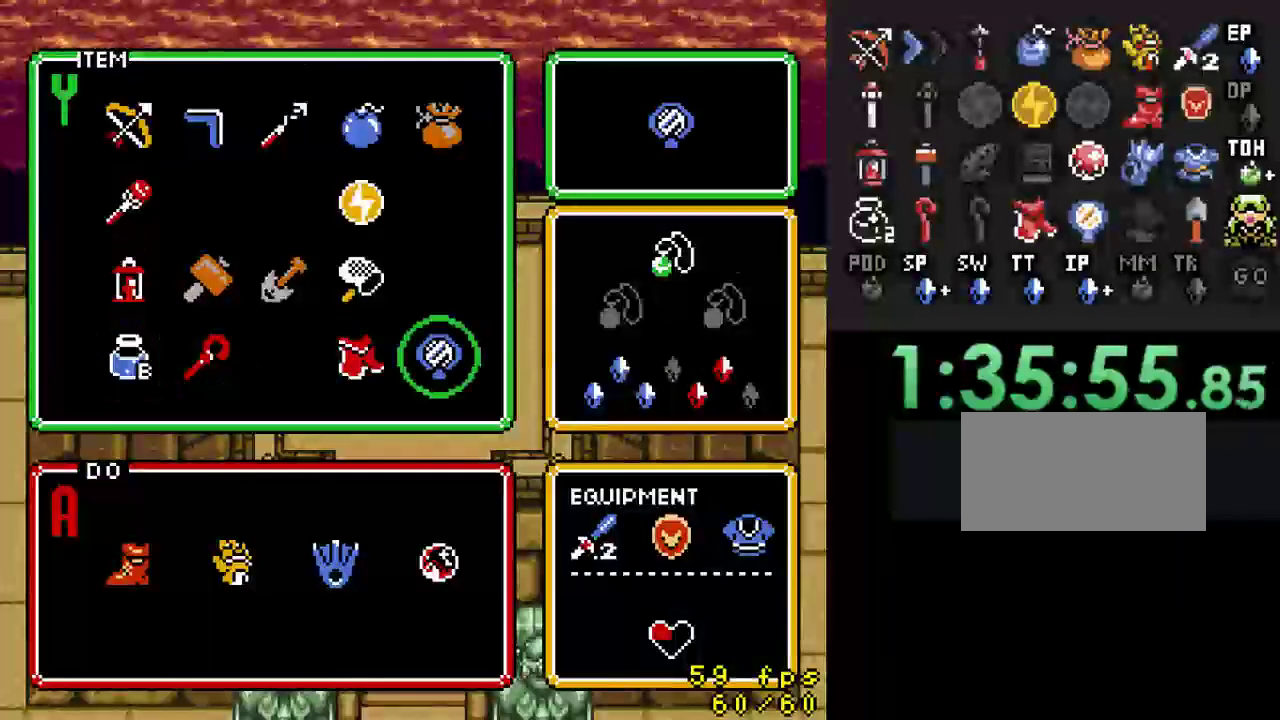
{"buttons": ["DPAD_DOWN"], "events": [[67, "DPAD_DOWN", "down"]]}
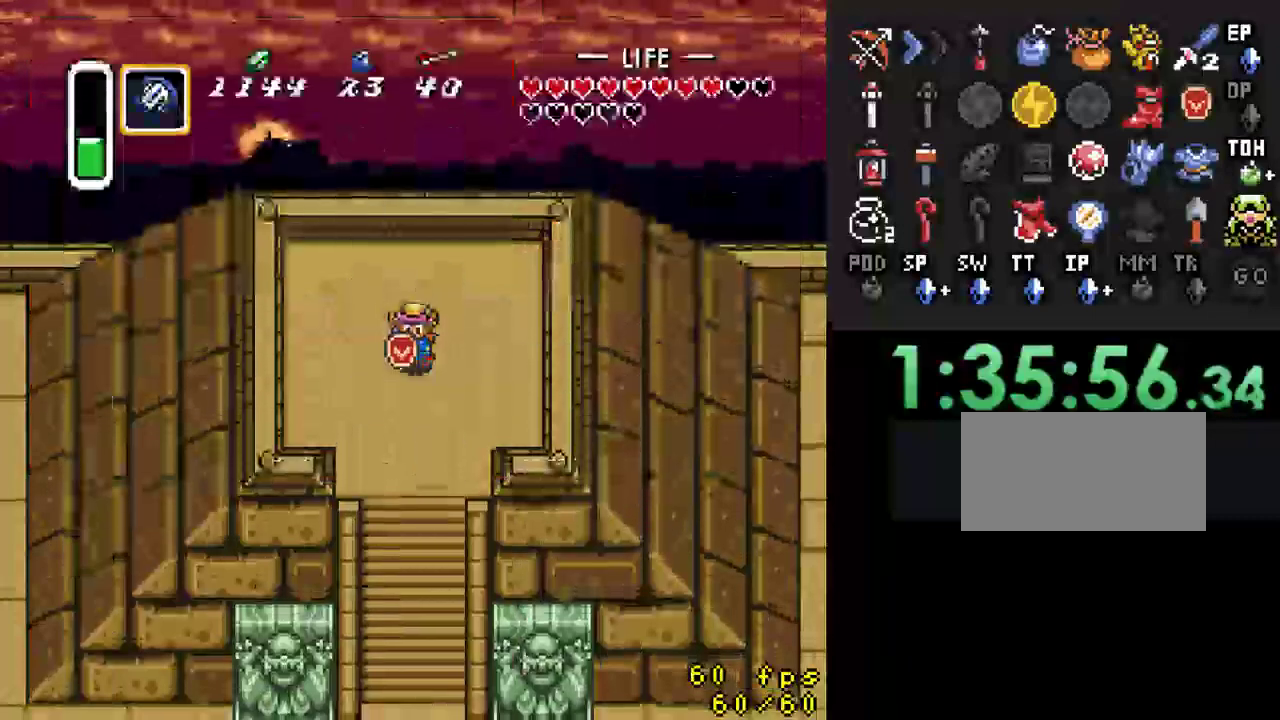
{"buttons": ["DPAD_DOWN"], "events": []}
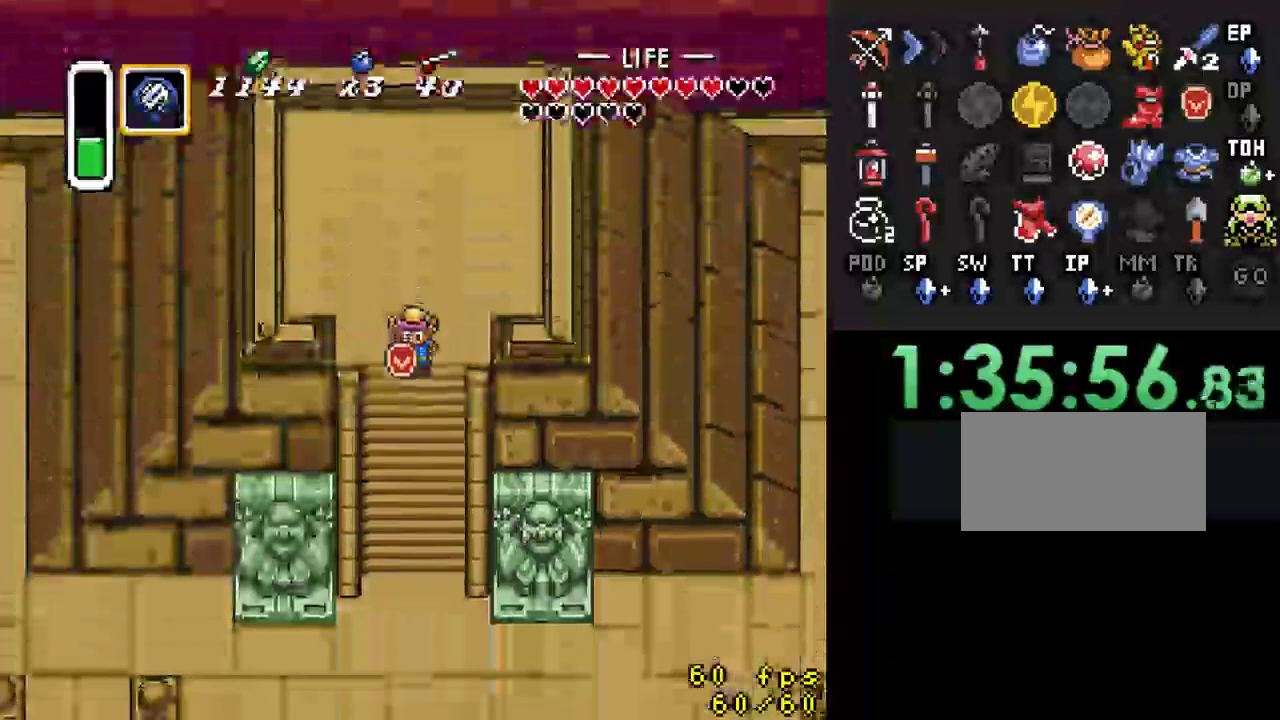
{"buttons": ["DPAD_DOWN"], "events": []}
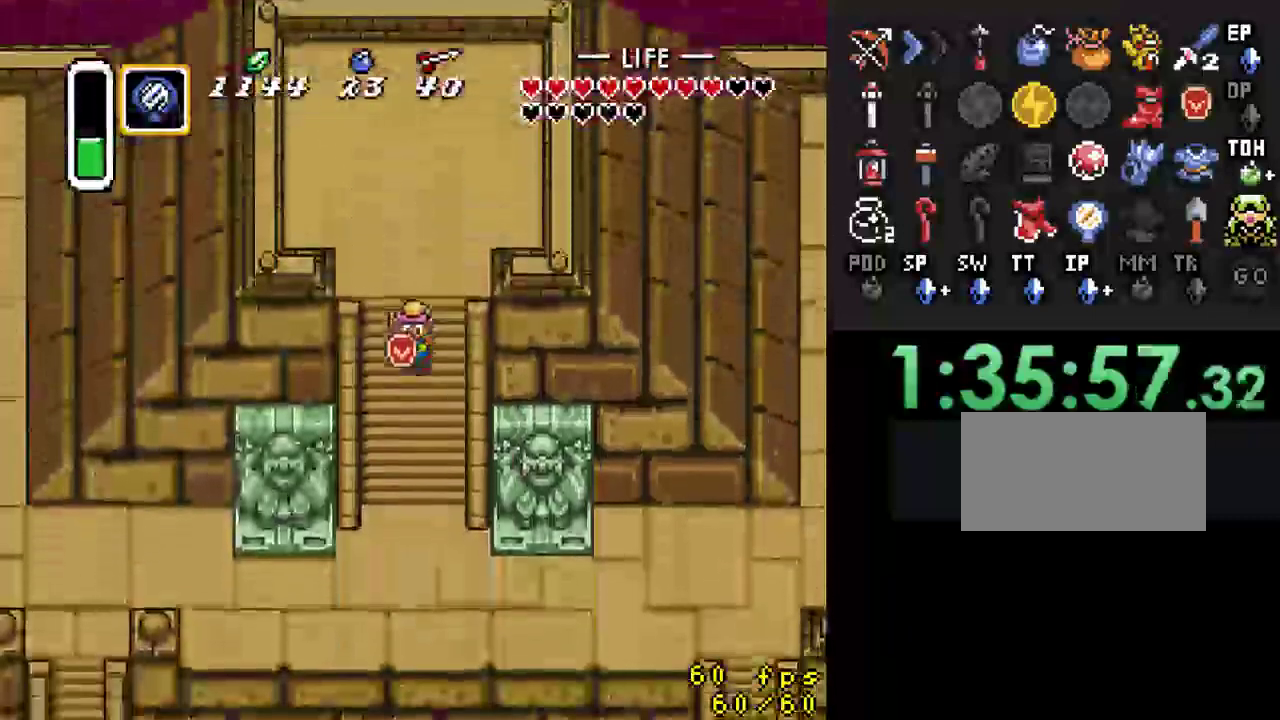
{"buttons": ["A"], "events": [[33, "A", "down"], [167, "DPAD_DOWN", "up"]]}
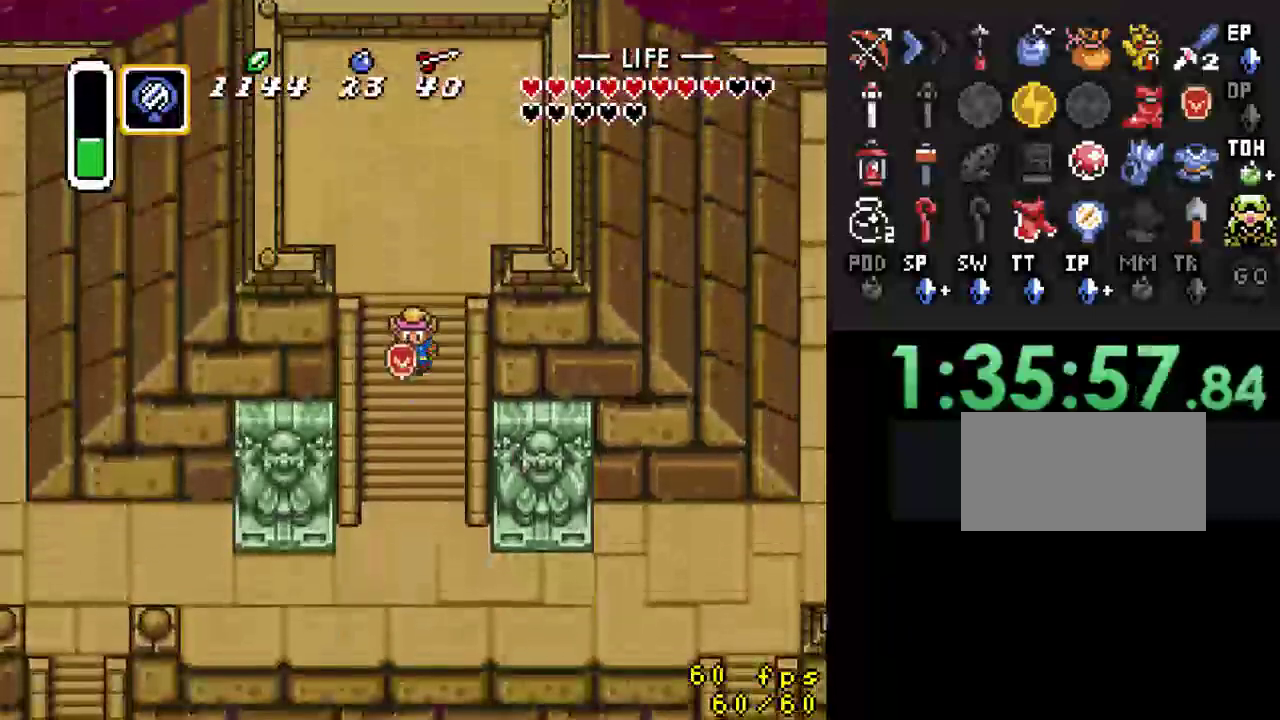
{"buttons": [], "events": [[300, "A", "up"]]}
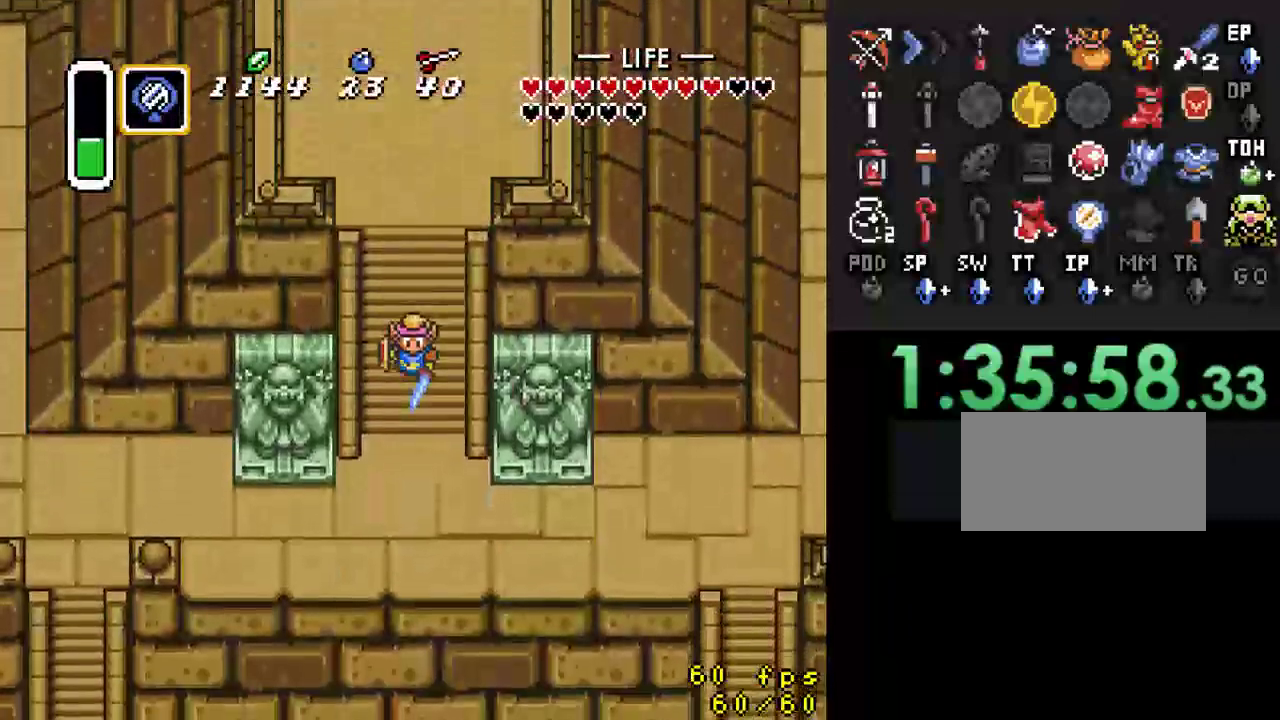
{"buttons": [], "events": []}
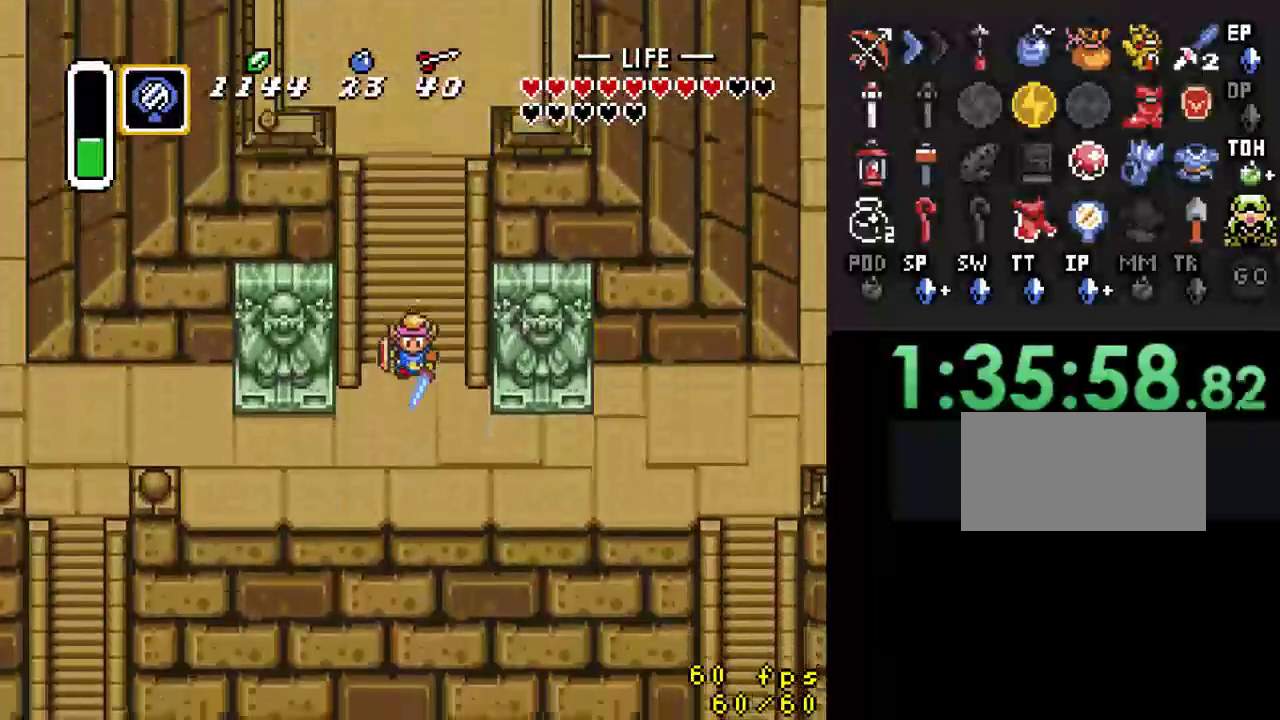
{"buttons": [], "events": []}
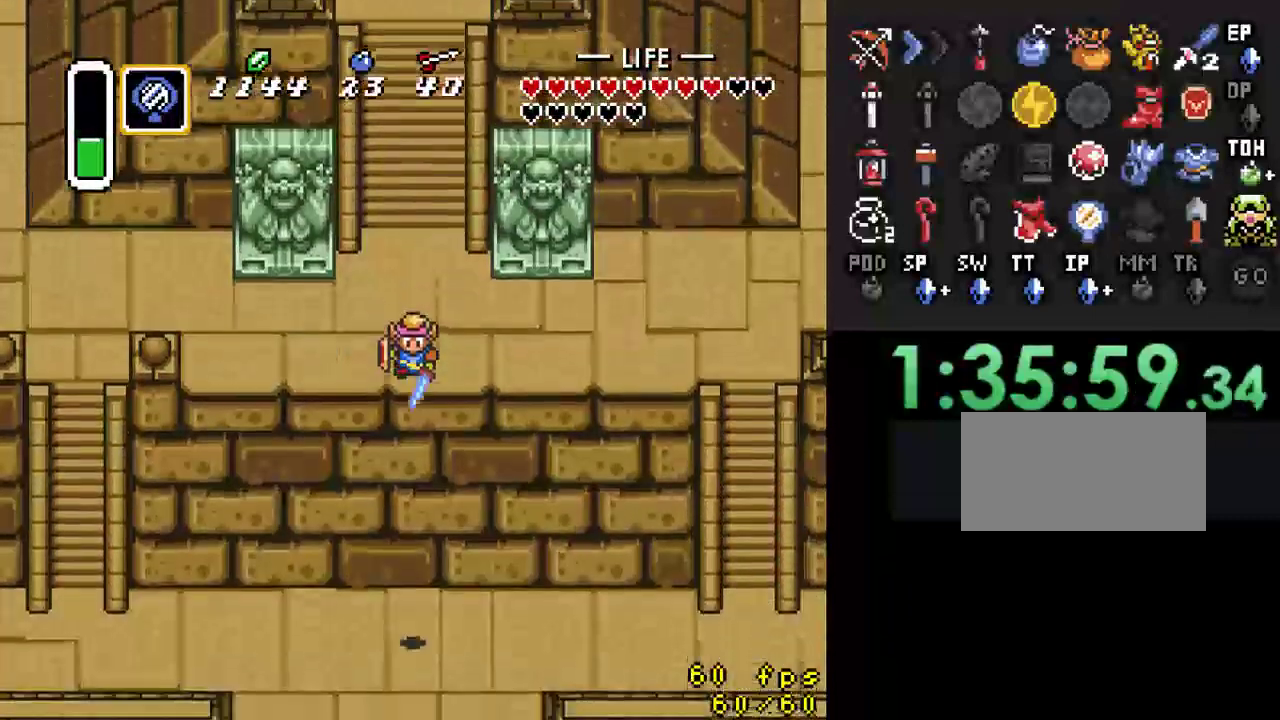
{"buttons": ["DPAD_DOWN"], "events": [[267, "DPAD_DOWN", "down"]]}
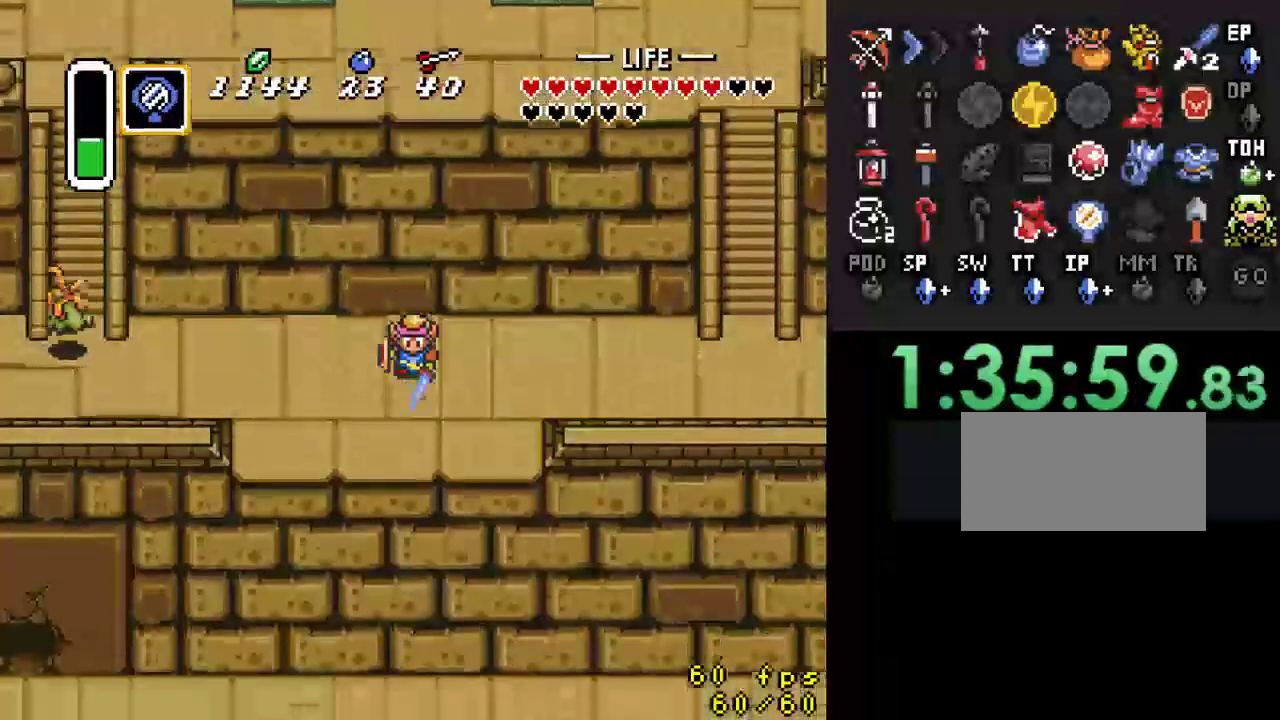
{"buttons": ["A"], "events": [[67, "A", "down"], [167, "DPAD_DOWN", "up"]]}
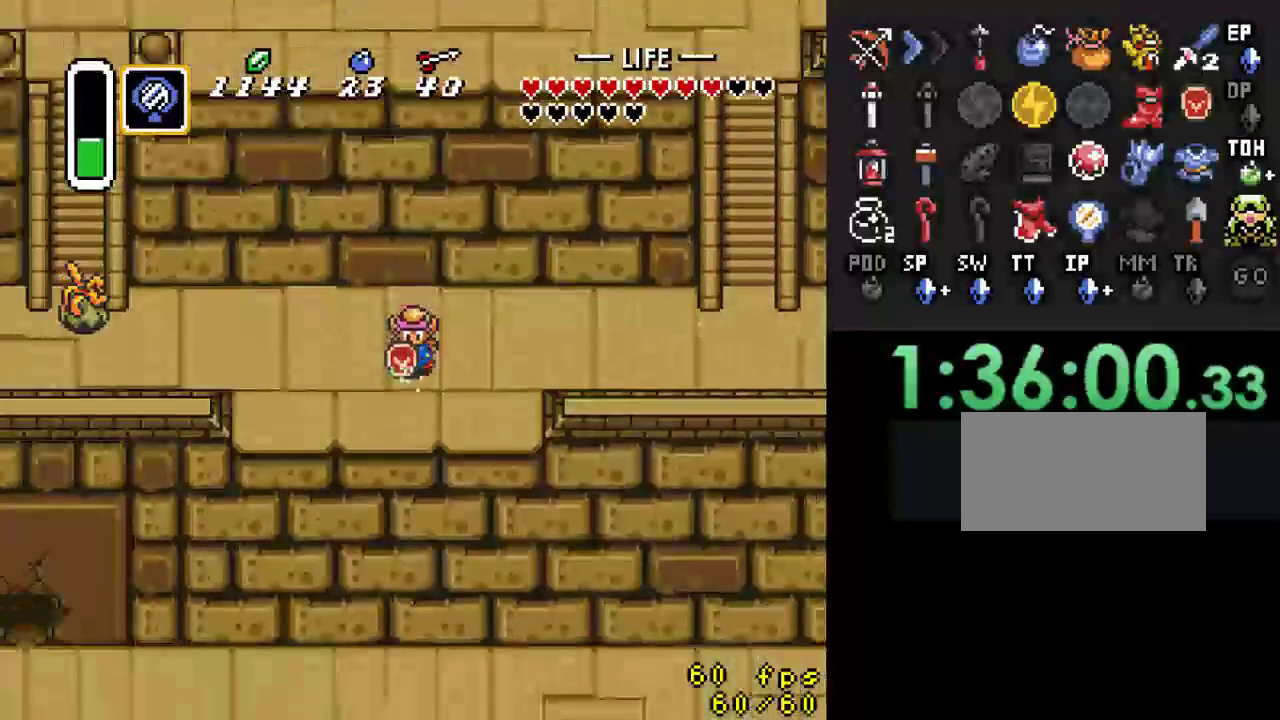
{"buttons": [], "events": [[233, "A", "up"]]}
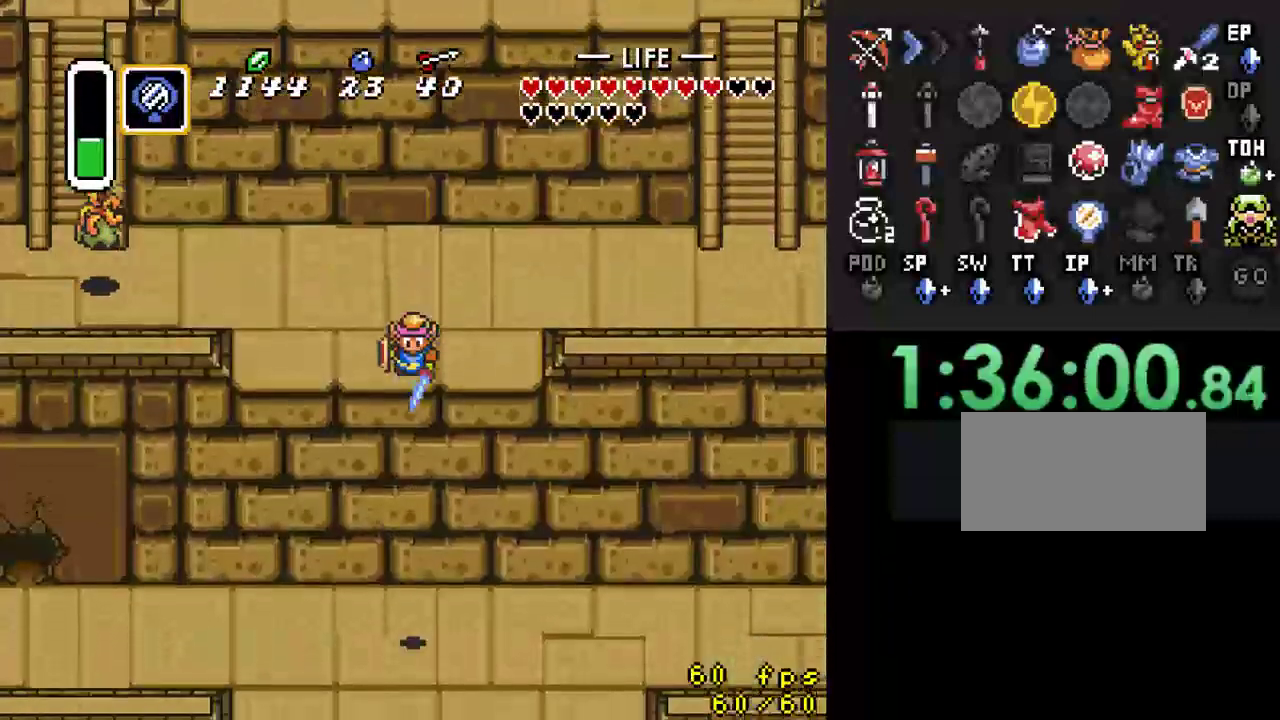
{"buttons": ["DPAD_DOWN"], "events": [[300, "DPAD_DOWN", "down"]]}
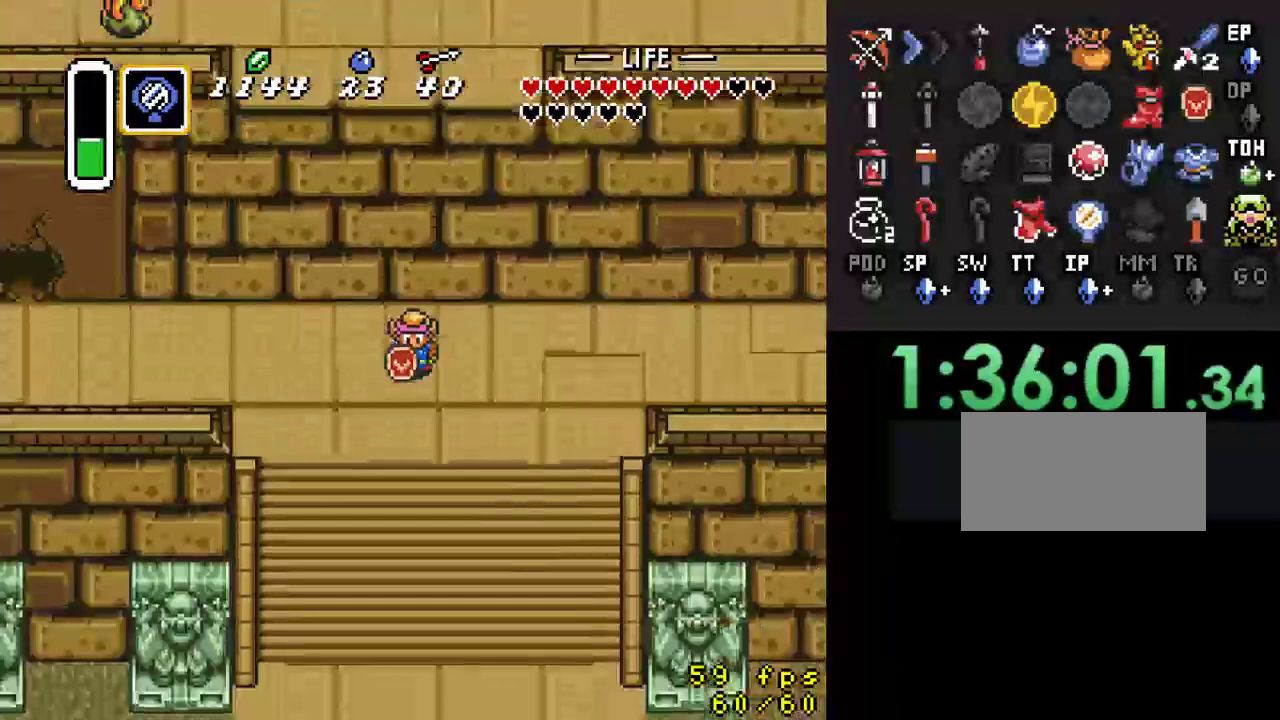
{"buttons": ["A"], "events": [[33, "A", "down"], [133, "DPAD_DOWN", "up"]]}
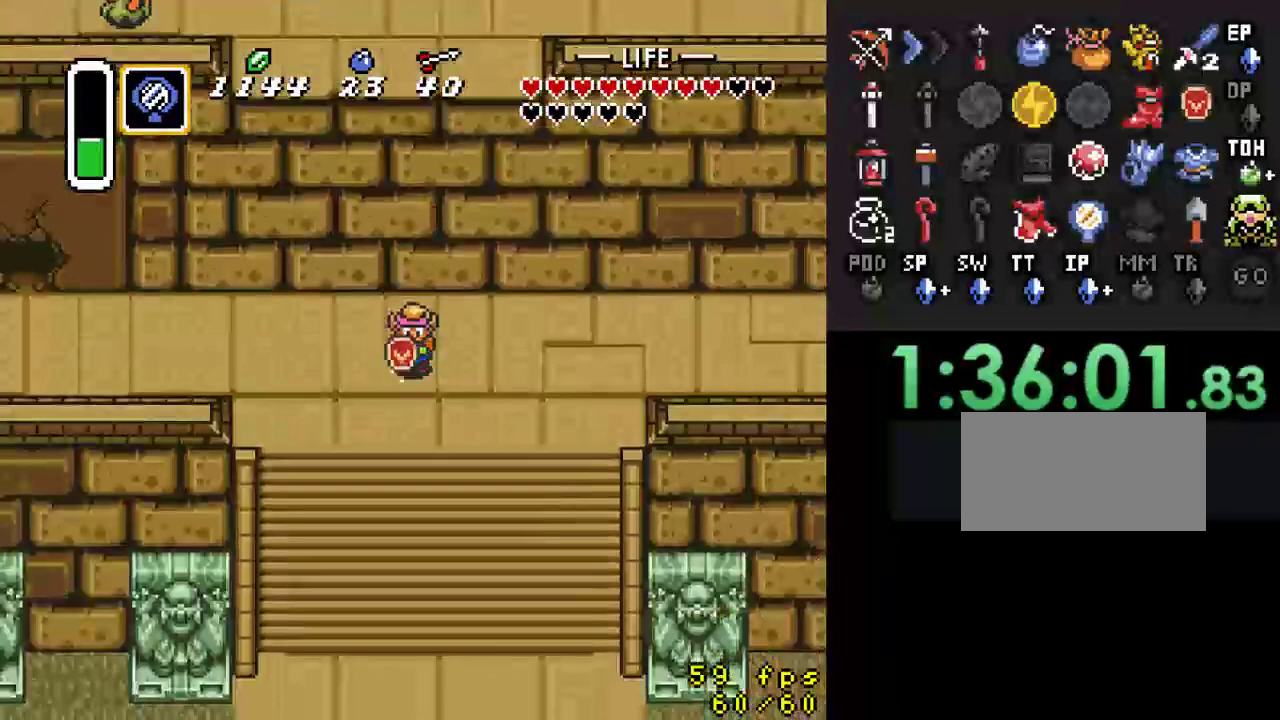
{"buttons": [], "events": [[367, "A", "up"]]}
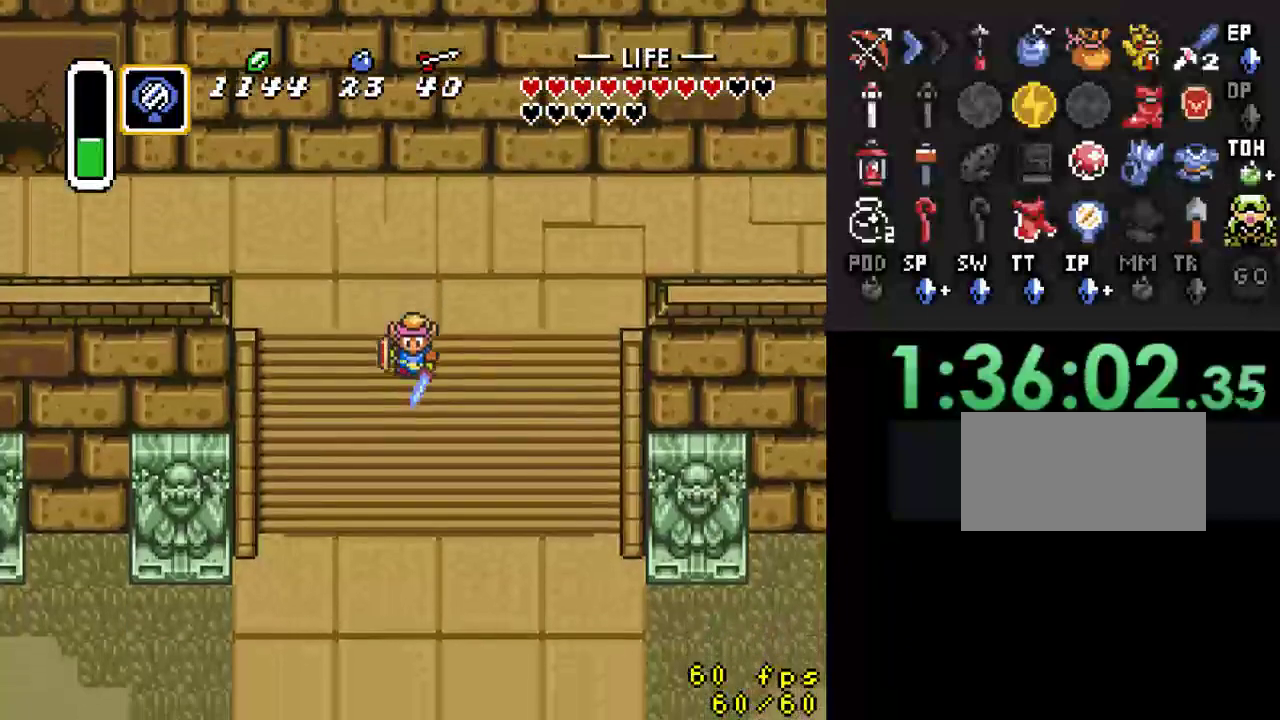
{"buttons": ["DPAD_DOWN"], "events": [[33, "DPAD_DOWN", "down"], [33, "DPAD_RIGHT", "down"], [400, "DPAD_RIGHT", "up"]]}
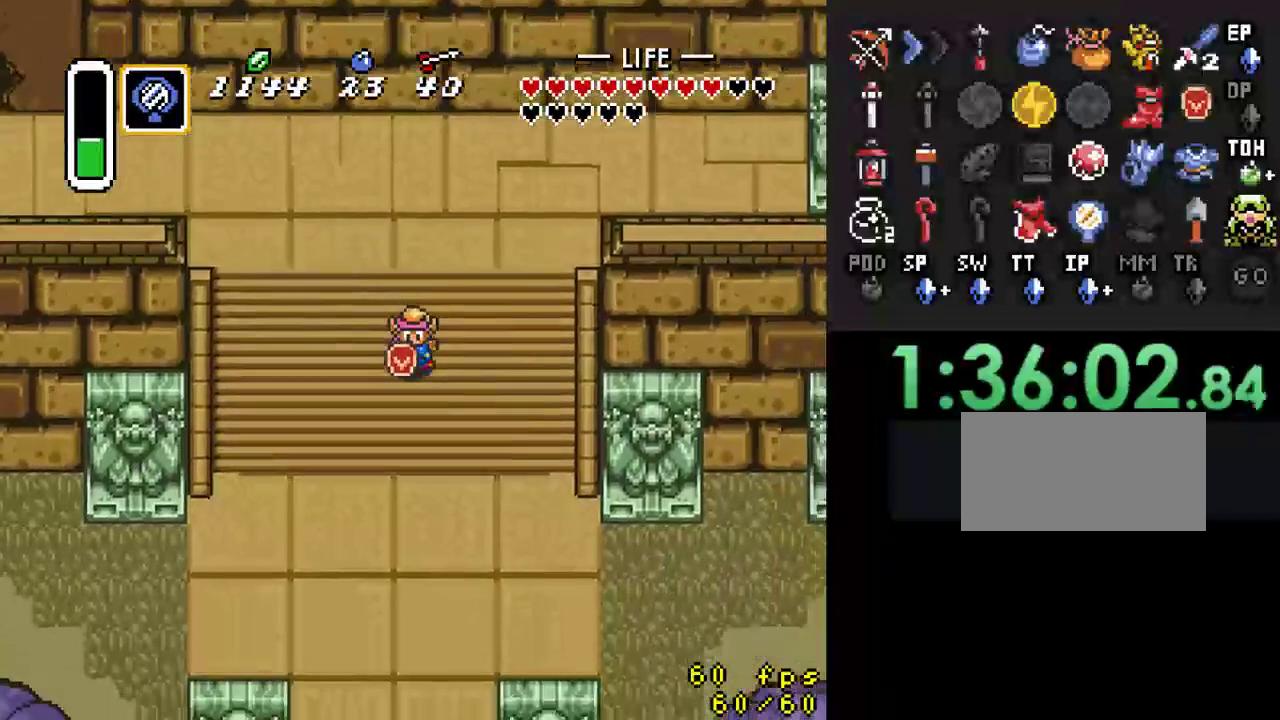
{"buttons": ["DPAD_DOWN"], "events": []}
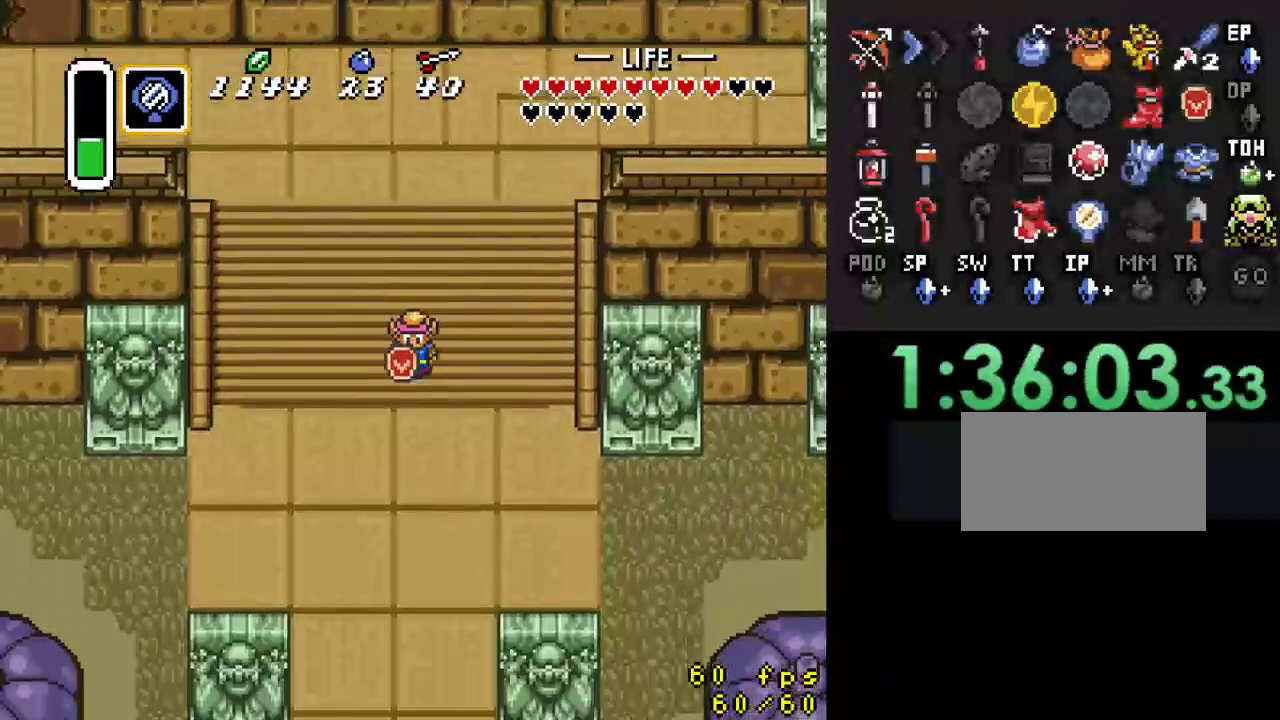
{"buttons": ["DPAD_DOWN"], "events": [[133, "DPAD_RIGHT", "down"], [300, "DPAD_RIGHT", "up"]]}
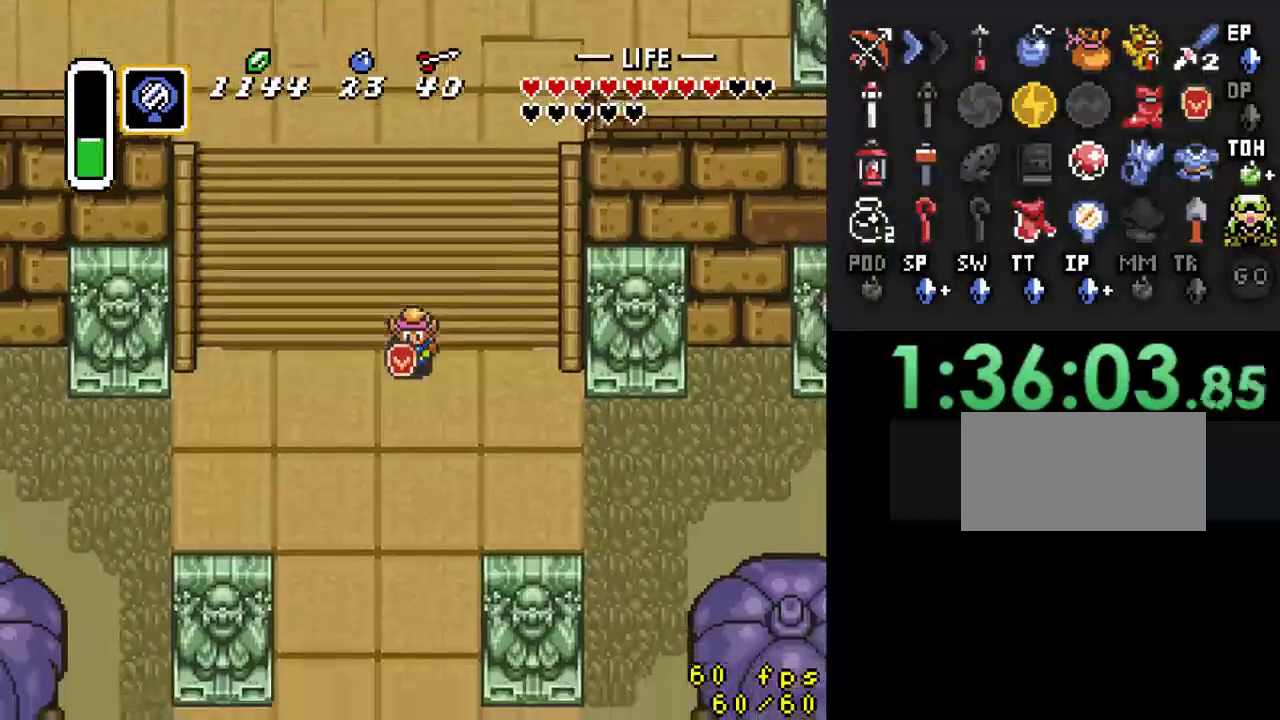
{"buttons": ["DPAD_RIGHT"], "events": [[500, "DPAD_DOWN", "up"], [500, "DPAD_RIGHT", "down"]]}
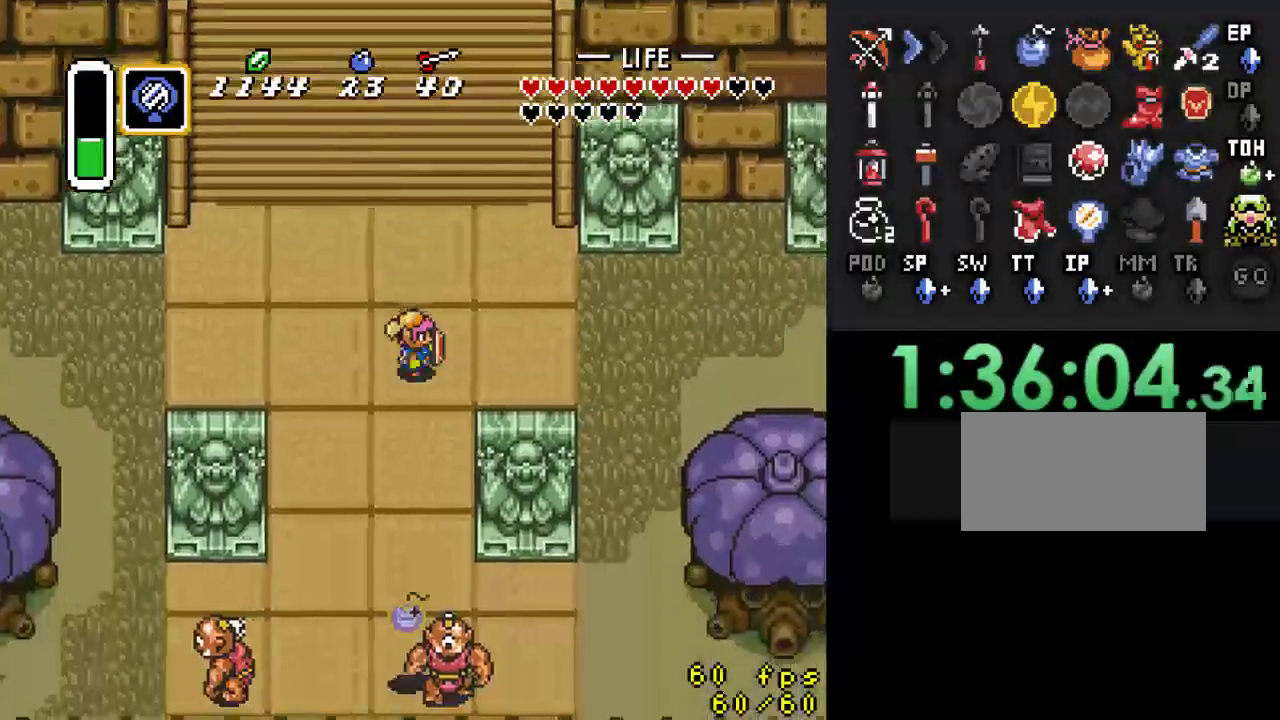
{"buttons": ["A"], "events": [[100, "A", "down"], [133, "DPAD_RIGHT", "up"]]}
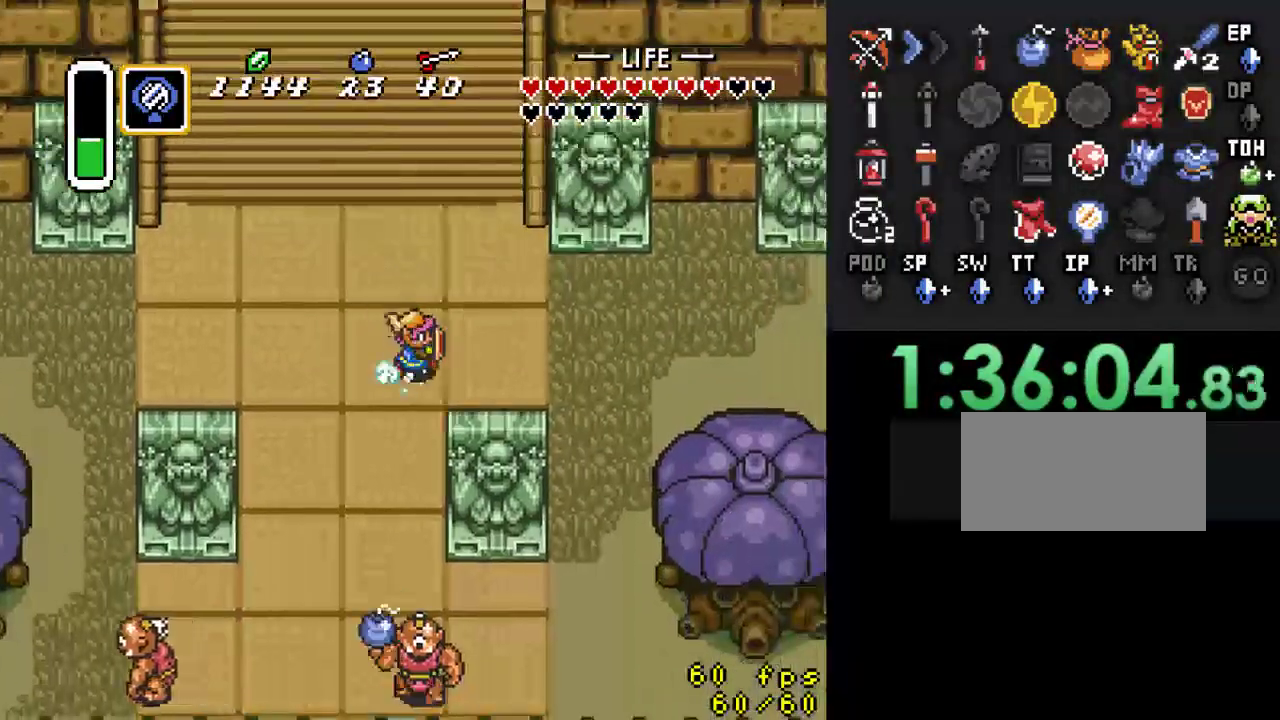
{"buttons": [], "events": [[200, "A", "up"]]}
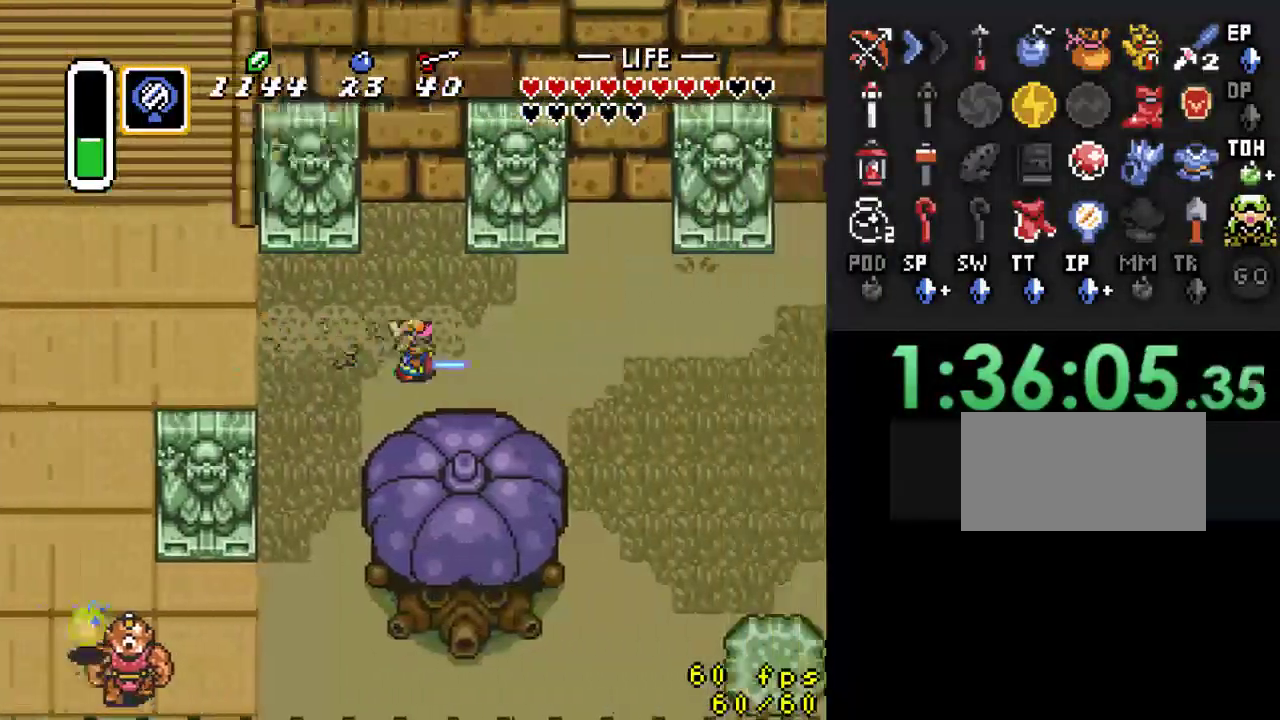
{"buttons": [], "events": []}
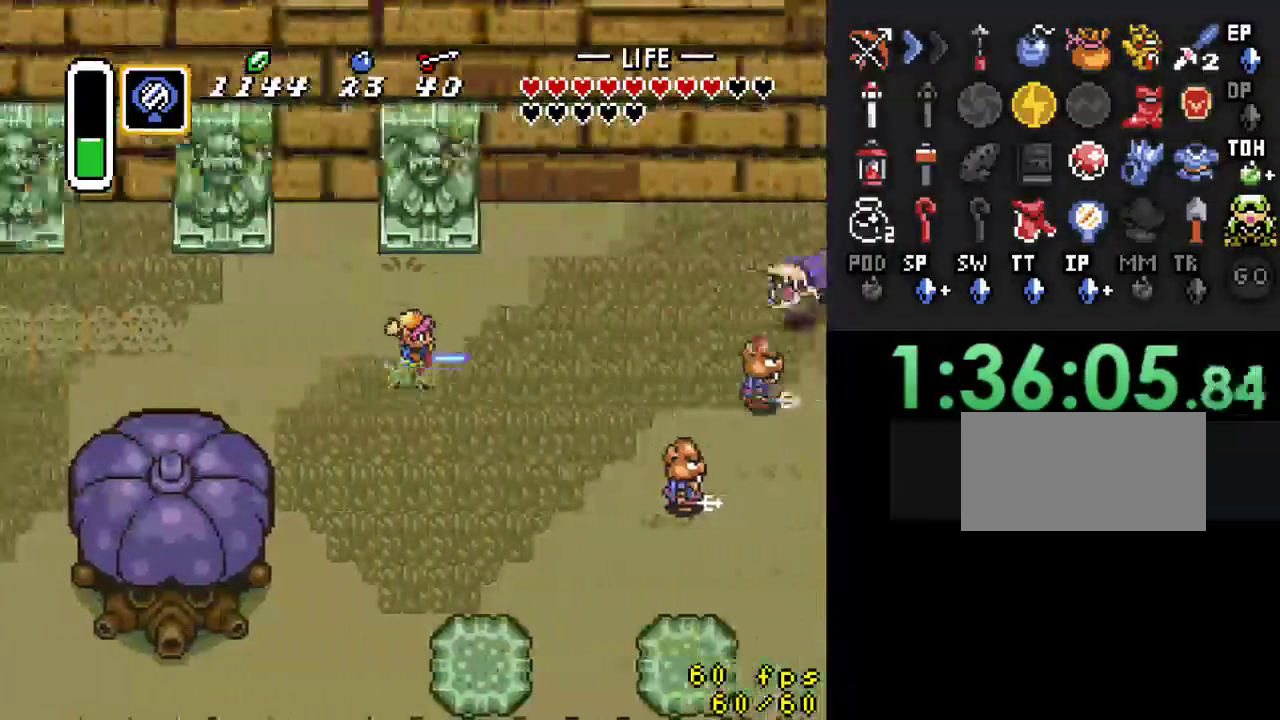
{"buttons": [], "events": []}
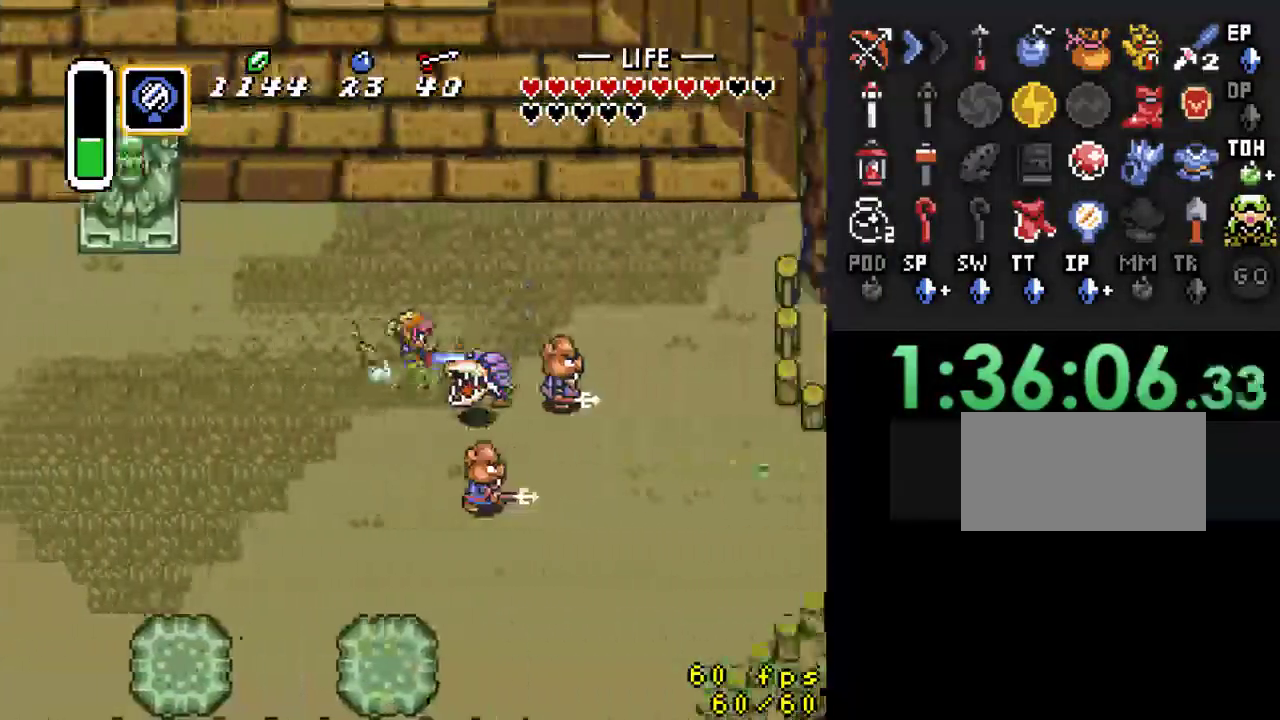
{"buttons": ["DPAD_DOWN"], "events": [[433, "DPAD_DOWN", "down"]]}
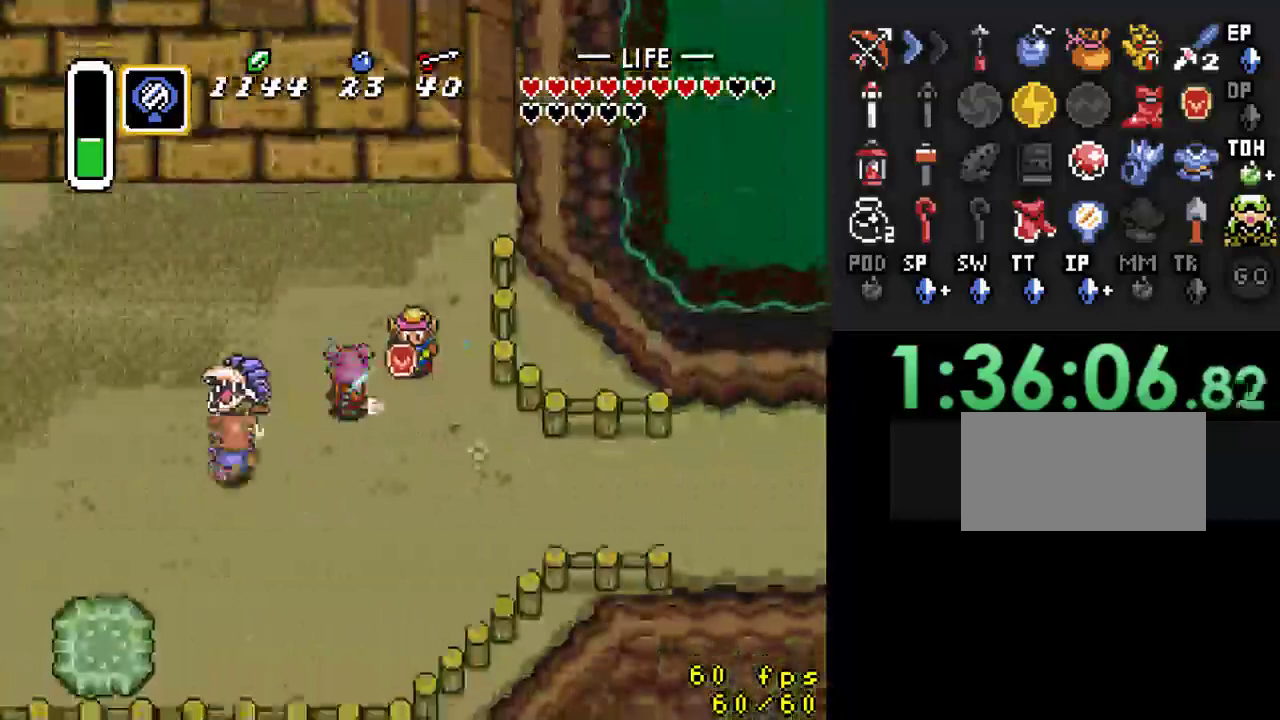
{"buttons": ["DPAD_RIGHT"], "events": [[233, "DPAD_RIGHT", "down"], [400, "DPAD_DOWN", "up"]]}
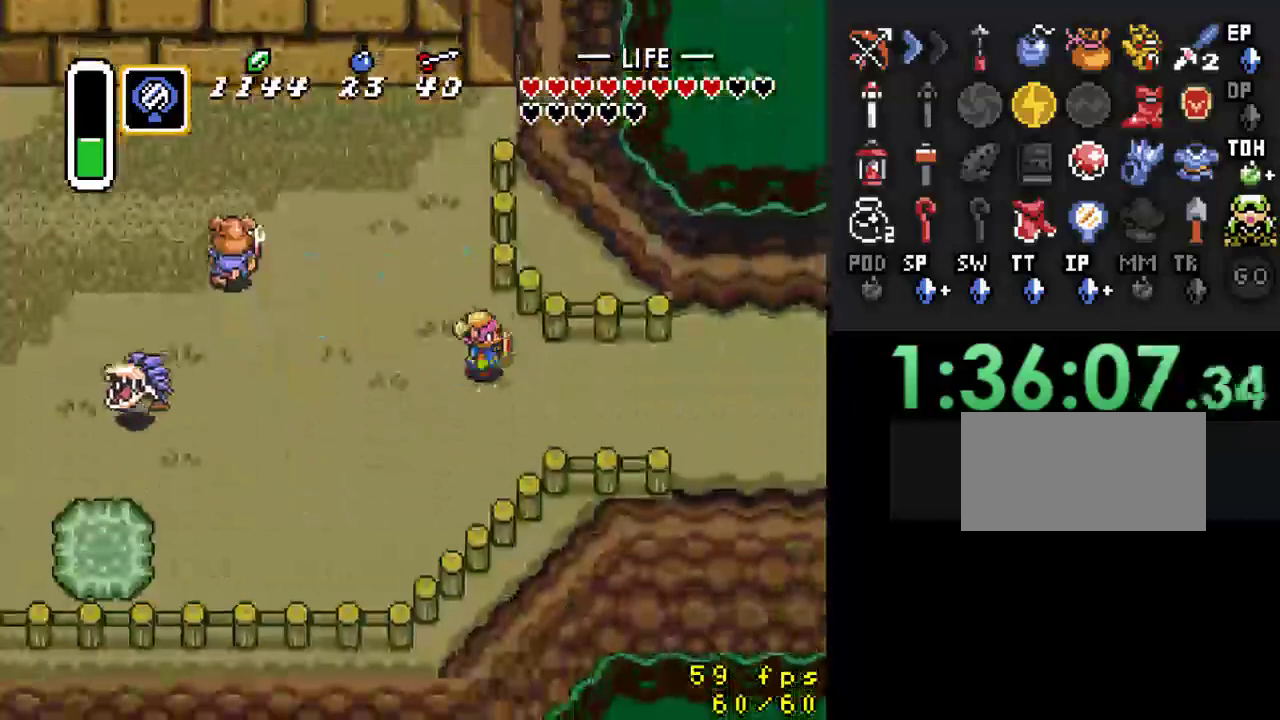
{"buttons": ["A"], "events": [[33, "A", "down"], [67, "DPAD_RIGHT", "up"]]}
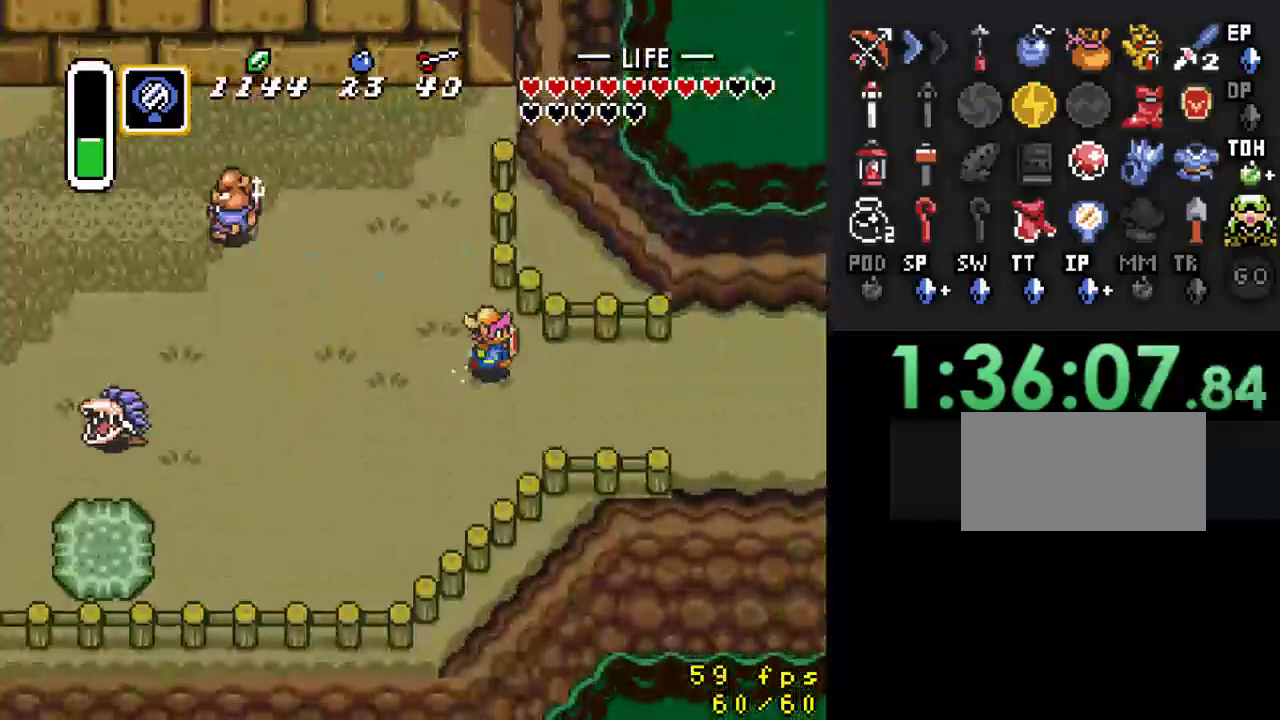
{"buttons": [], "events": [[167, "A", "up"]]}
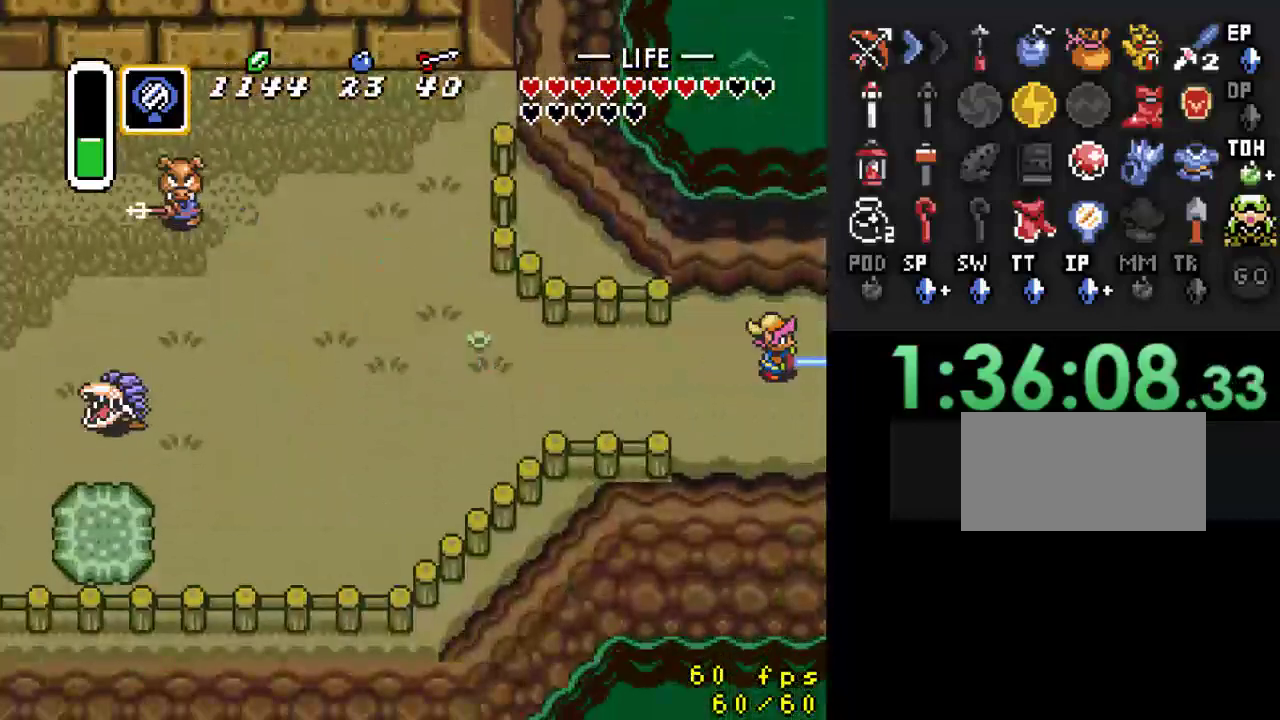
{"buttons": [], "events": []}
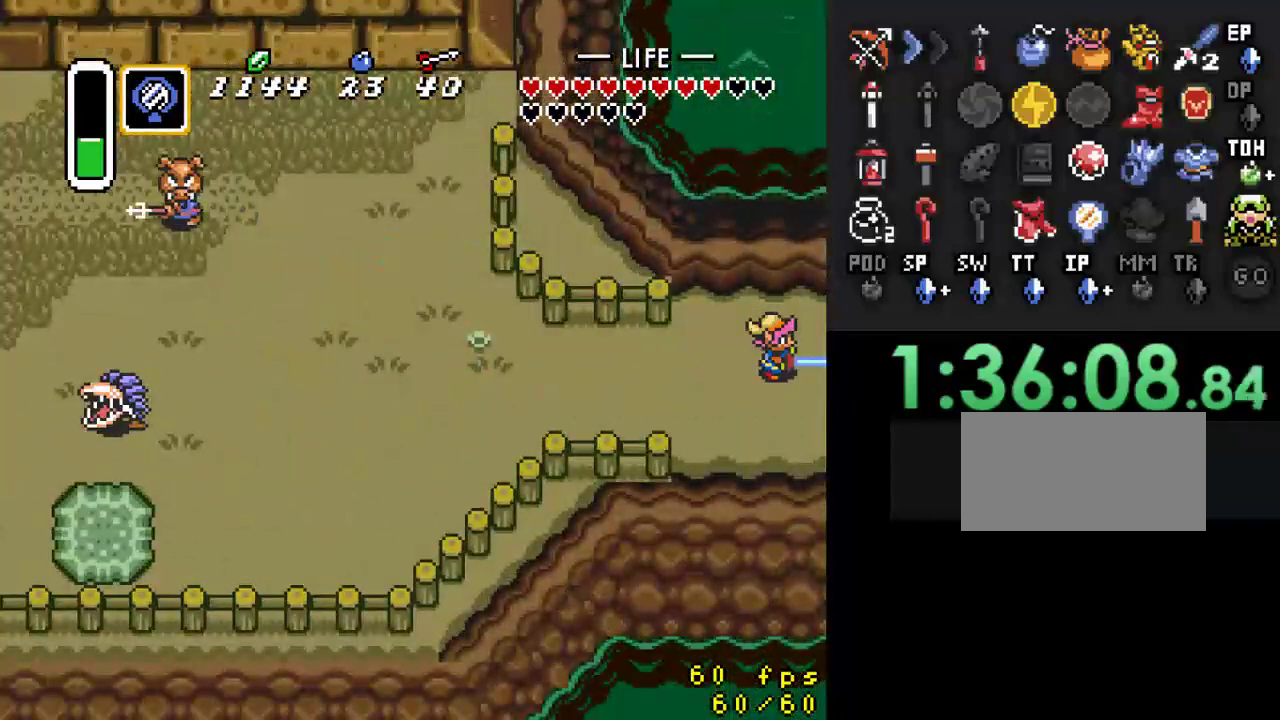
{"buttons": ["DPAD_RIGHT"], "events": [[33, "DPAD_RIGHT", "down"]]}
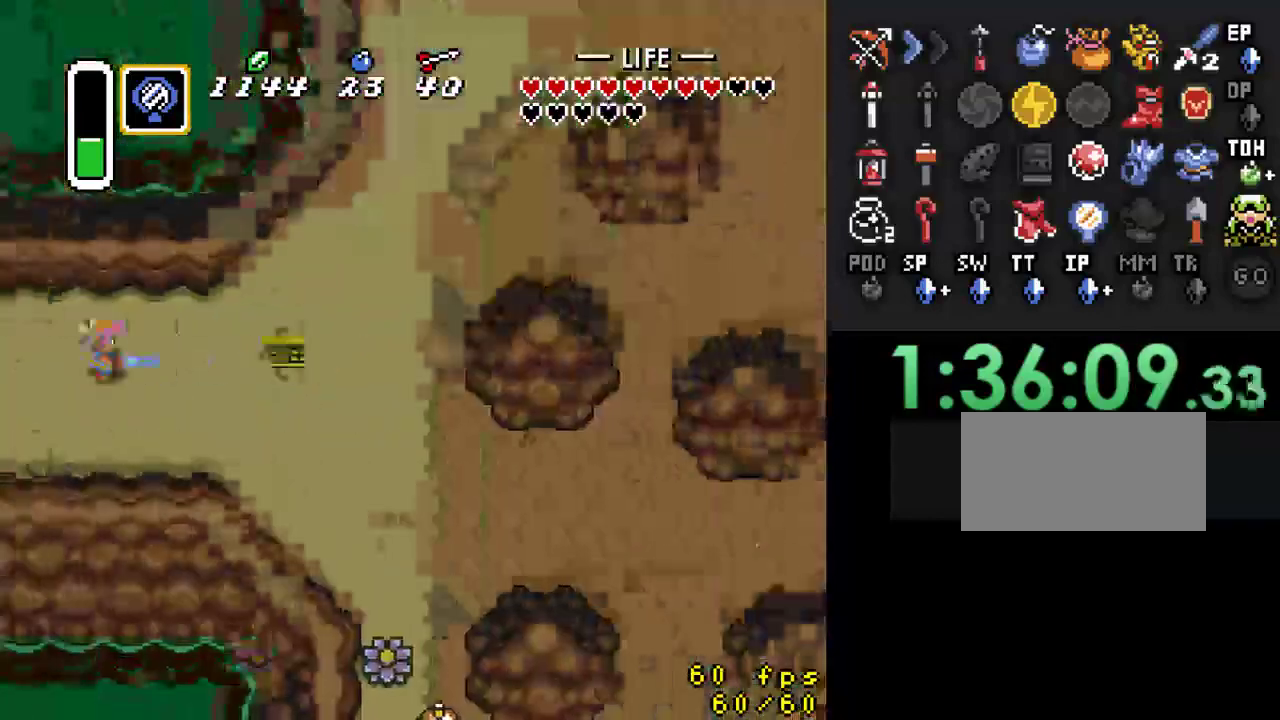
{"buttons": ["DPAD_DOWN", "DPAD_RIGHT"], "events": [[67, "DPAD_DOWN", "down"]]}